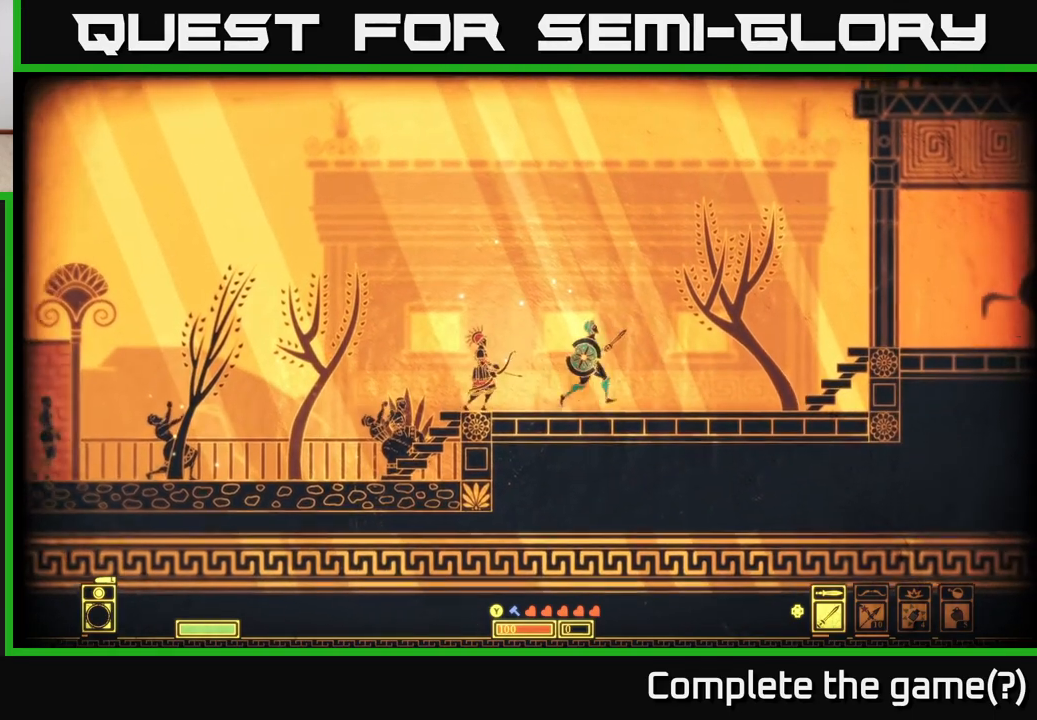
Gameplay with a controller (Xbox layout); each line is a JSON object with the inputs held at the frame after it. "events" lists button and stick changes between this image and that frame as [ms after this image, input, new state], when the widget could be followed in between.
{"buttons": [], "left_stick": "right", "right_stick": "center", "events": []}
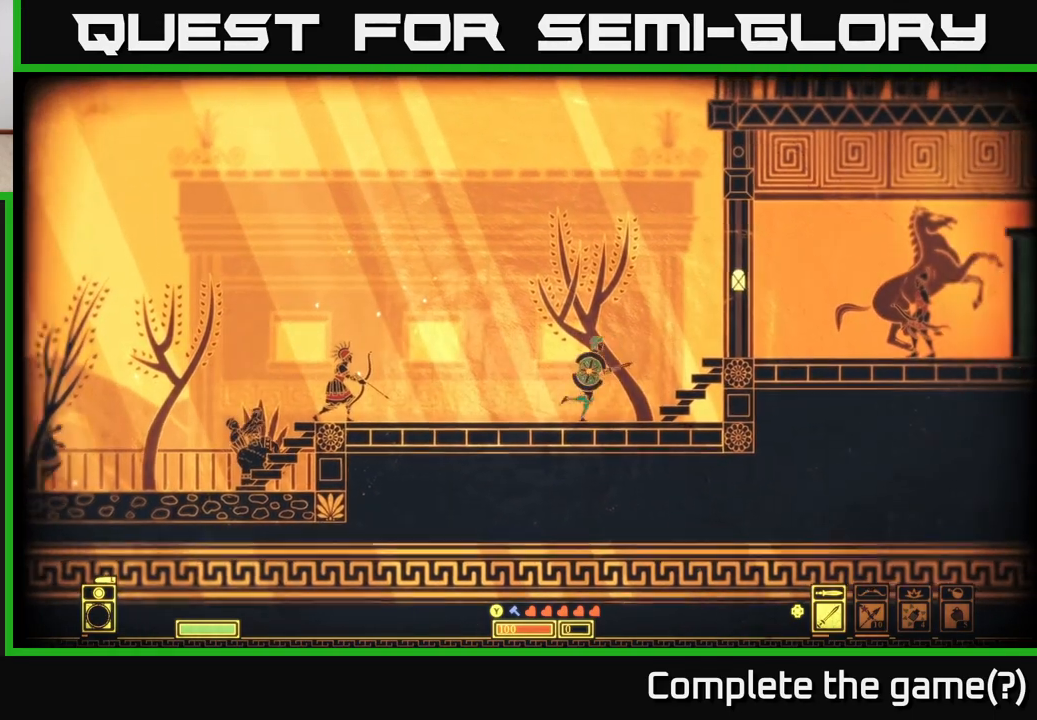
{"buttons": [], "left_stick": "right", "right_stick": "center", "events": [[100, "A", "down"], [200, "A", "up"]]}
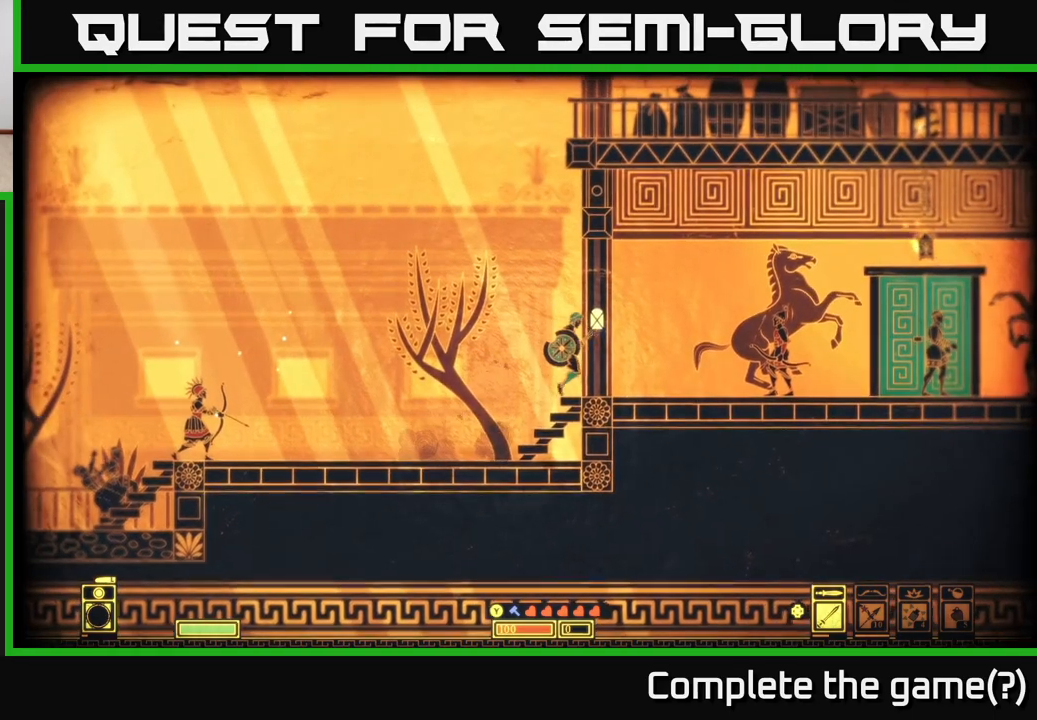
{"buttons": [], "left_stick": "center", "right_stick": "right", "events": [[17, "left_stick", "center"], [317, "right_stick", "right"]]}
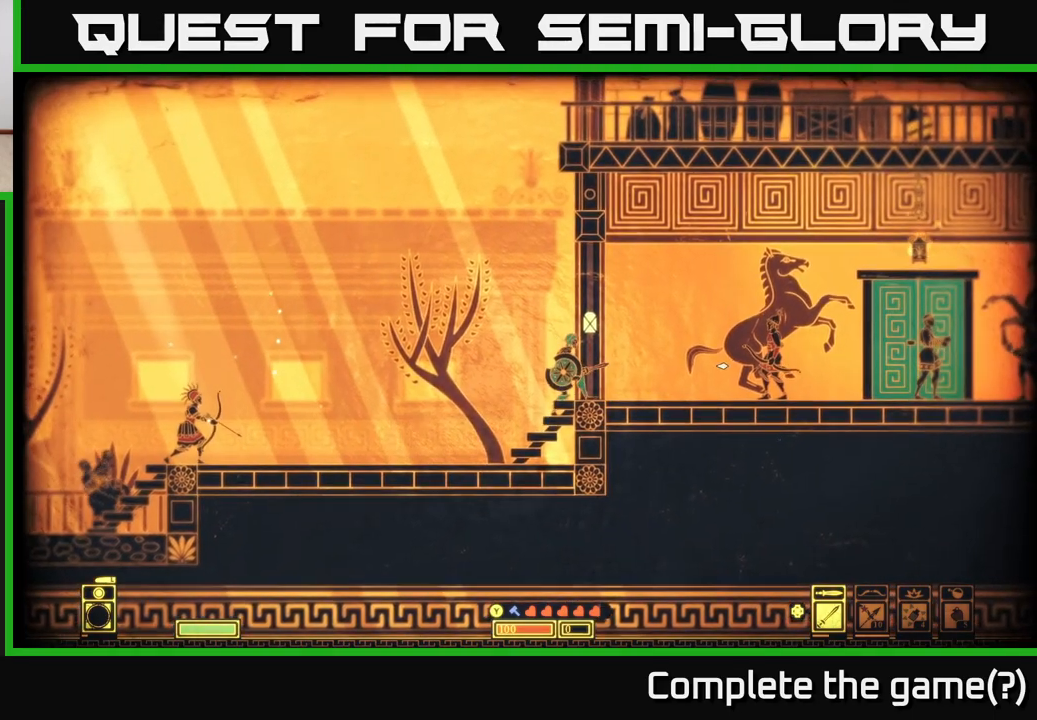
{"buttons": [], "left_stick": "left", "right_stick": "left", "events": [[150, "right_stick", "up-left"], [200, "right_stick", "left"], [217, "left_stick", "left"]]}
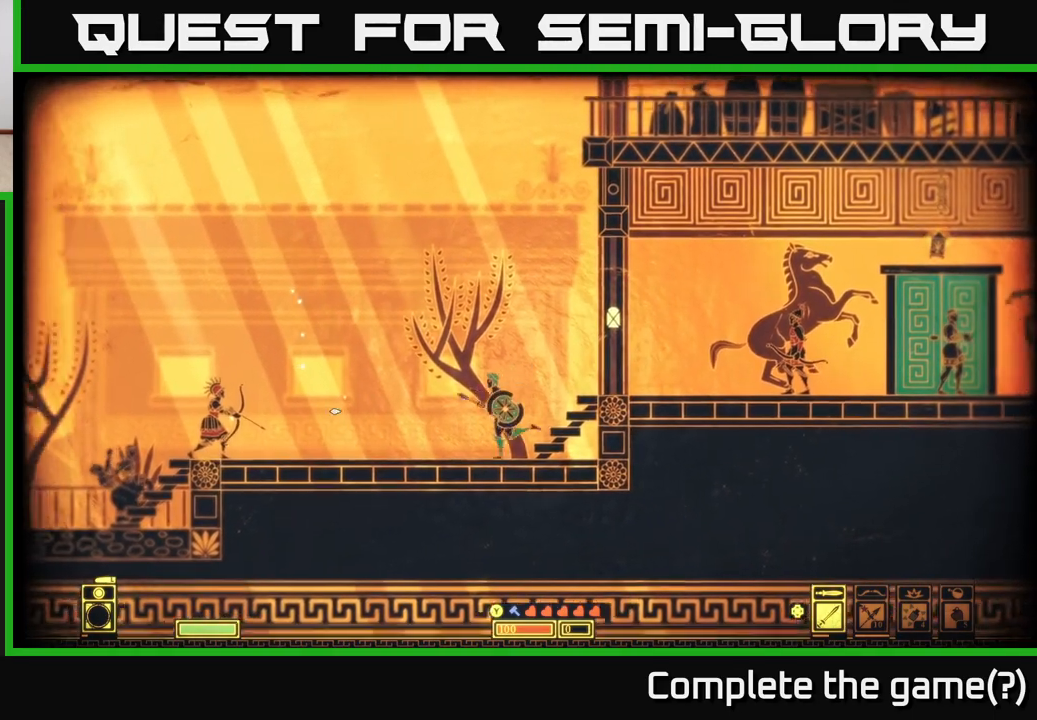
{"buttons": [], "left_stick": "left", "right_stick": "left", "events": []}
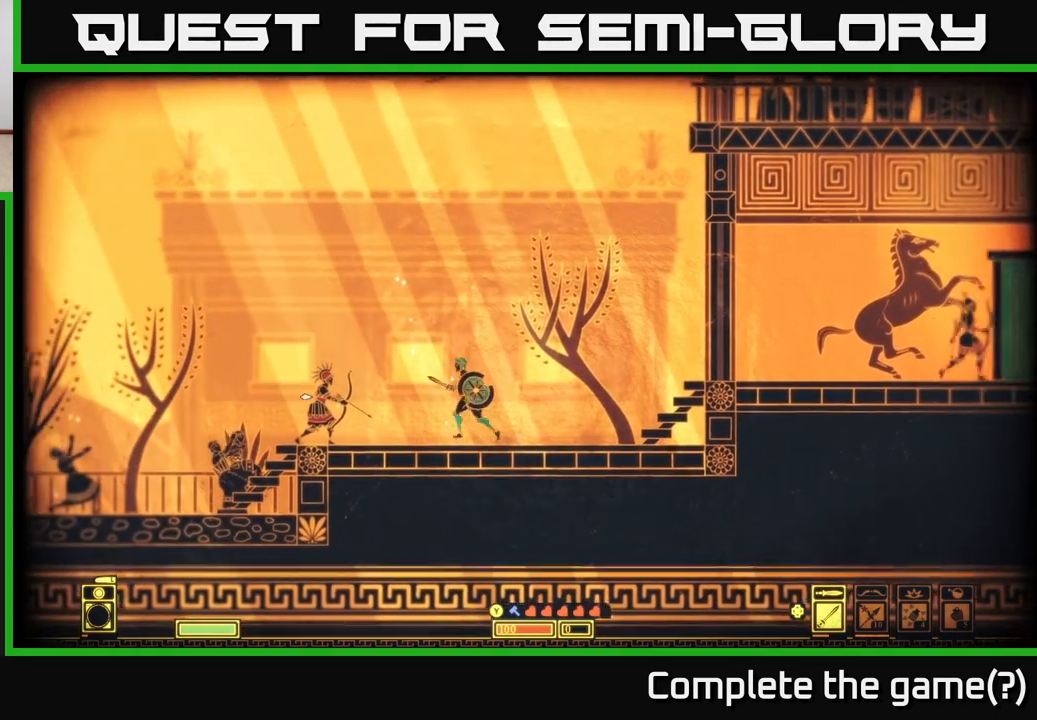
{"buttons": [], "left_stick": "left", "right_stick": "left", "events": []}
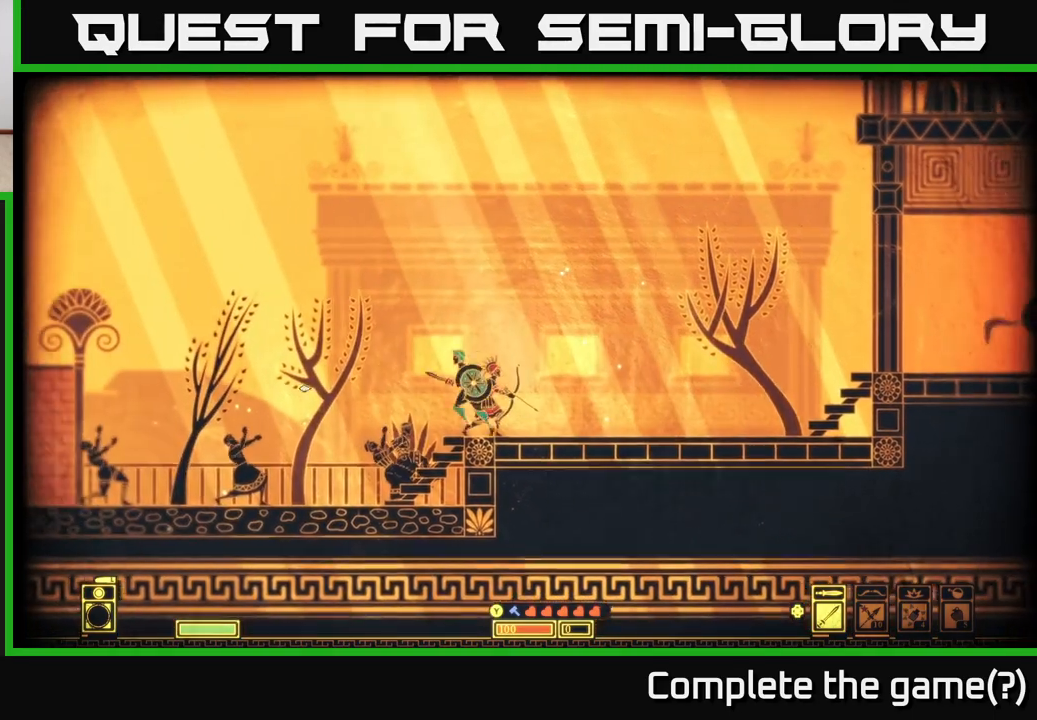
{"buttons": [], "left_stick": "left", "right_stick": "up-left", "events": [[100, "right_stick", "up-left"]]}
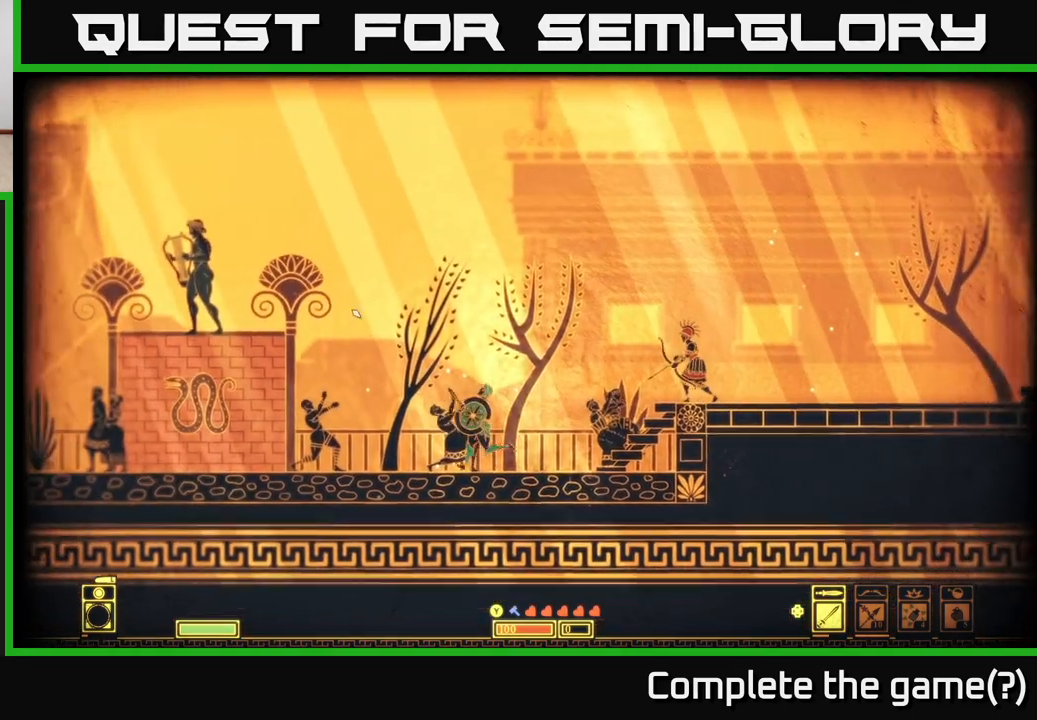
{"buttons": [], "left_stick": "down-left", "right_stick": "up", "events": [[300, "left_stick", "down-left"], [317, "right_stick", "up"]]}
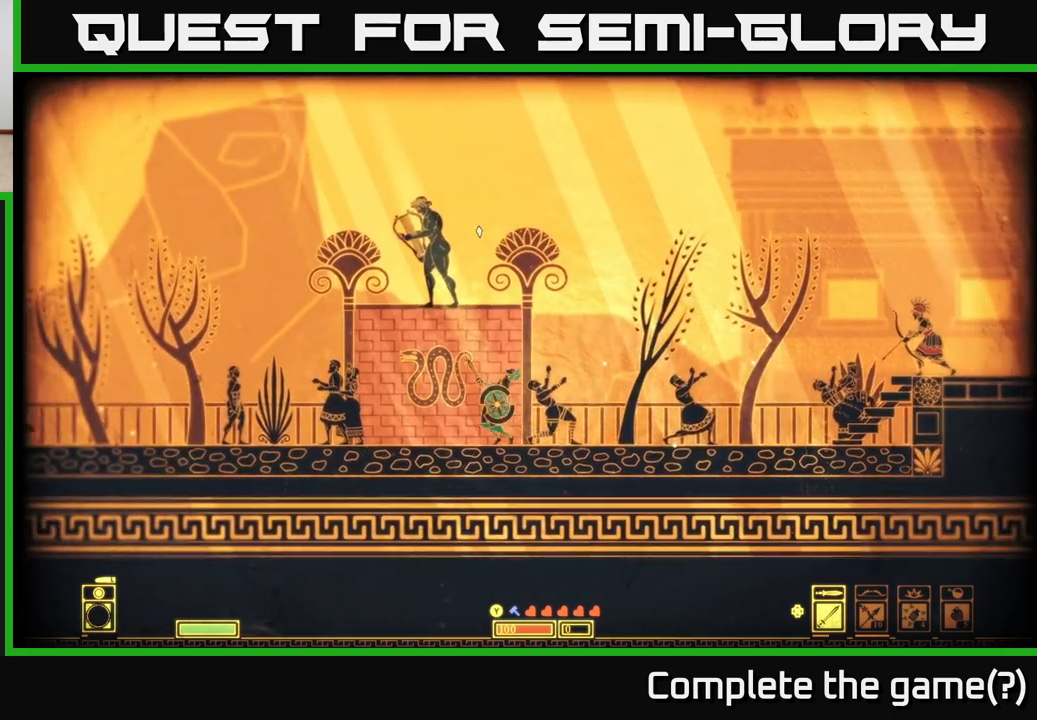
{"buttons": [], "left_stick": "left", "right_stick": "left", "events": [[17, "left_stick", "left"], [50, "right_stick", "up-left"], [183, "right_stick", "left"]]}
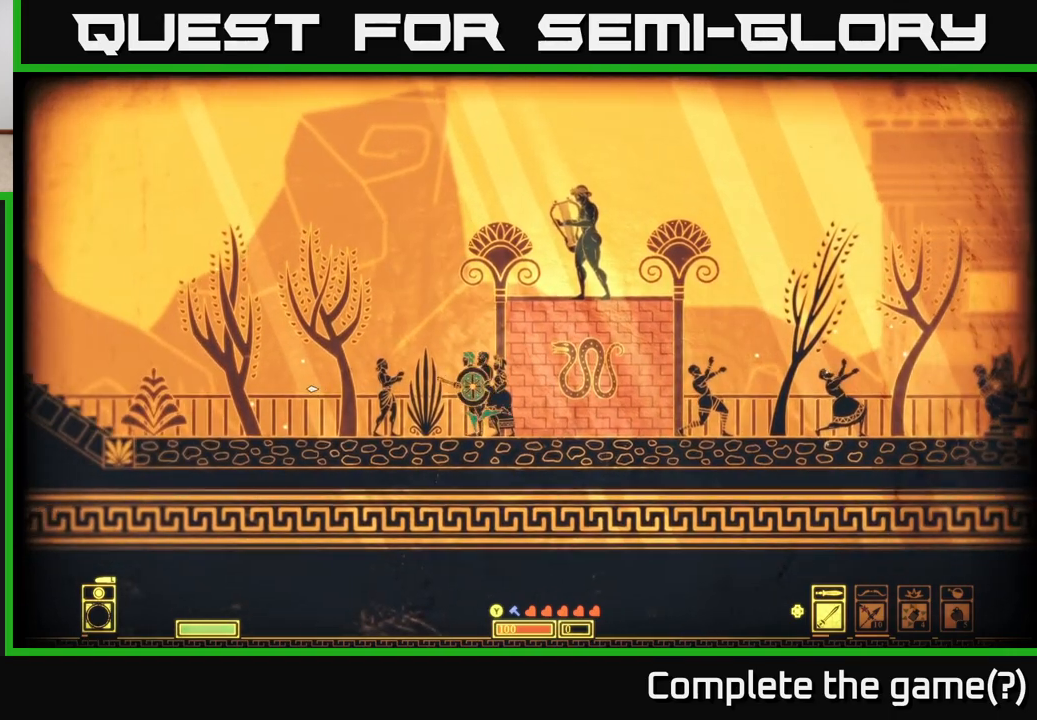
{"buttons": [], "left_stick": "left", "right_stick": "up-left", "events": [[250, "right_stick", "up-left"]]}
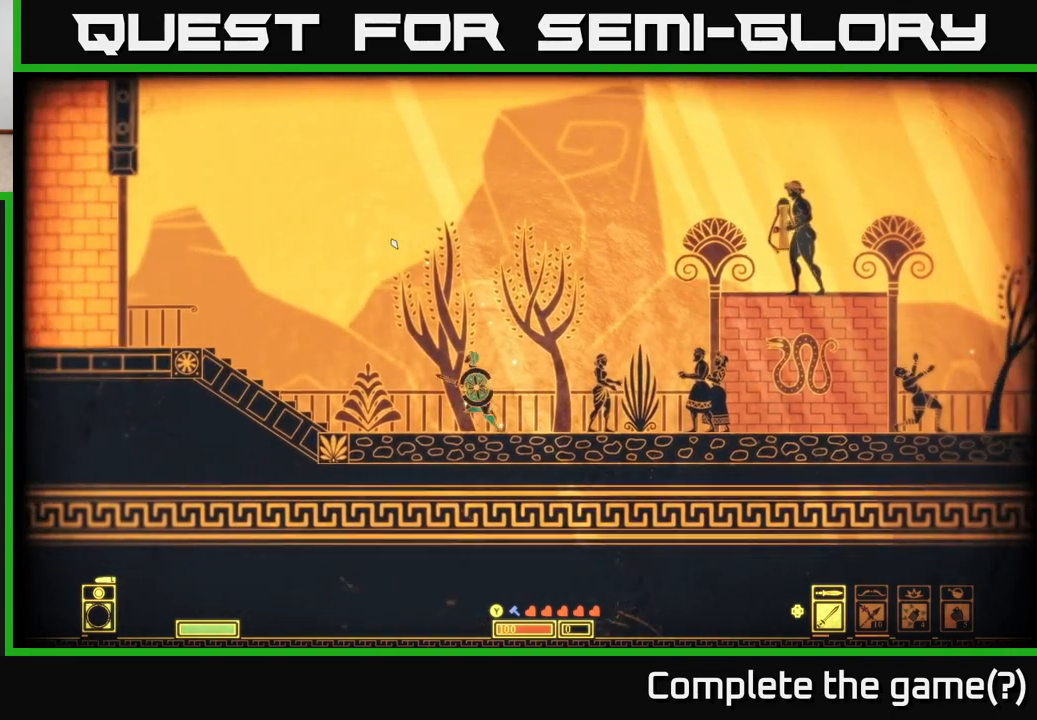
{"buttons": [], "left_stick": "center", "right_stick": "up", "events": [[233, "right_stick", "up"], [283, "left_stick", "center"]]}
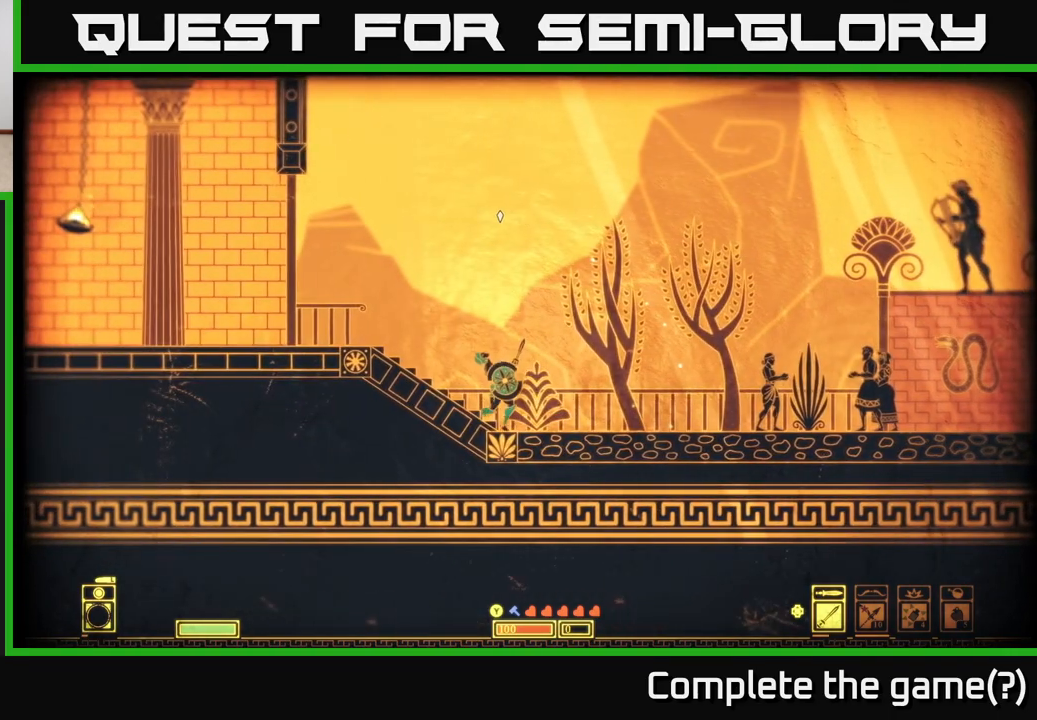
{"buttons": [], "left_stick": "center", "right_stick": "right", "events": [[117, "right_stick", "right"]]}
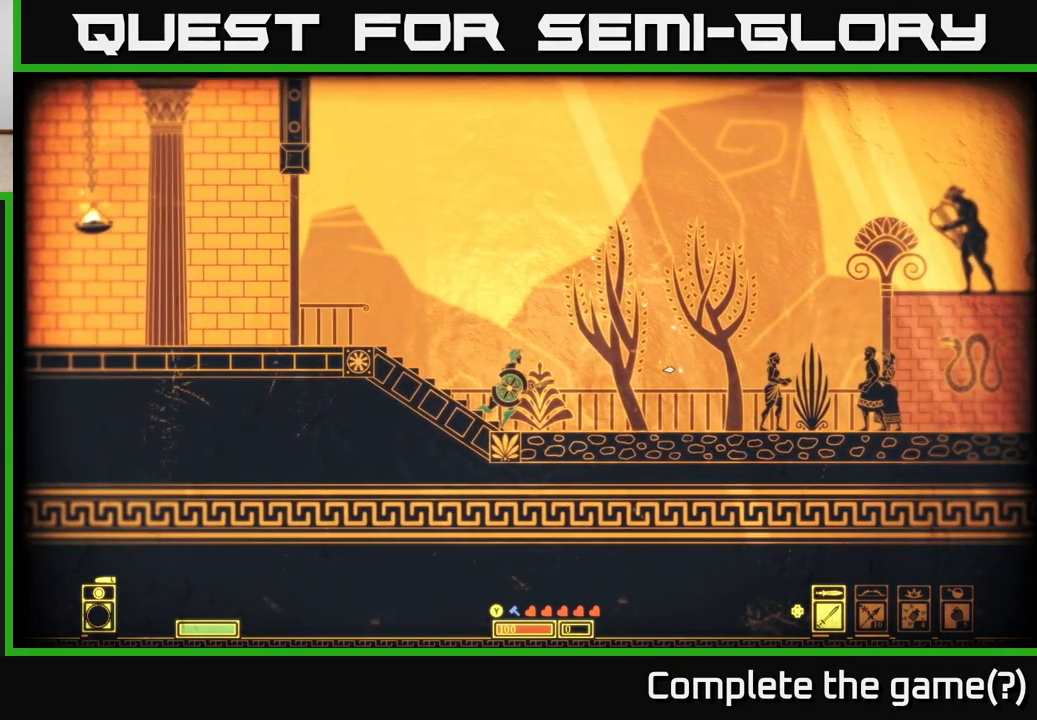
{"buttons": [], "left_stick": "center", "right_stick": "right", "events": []}
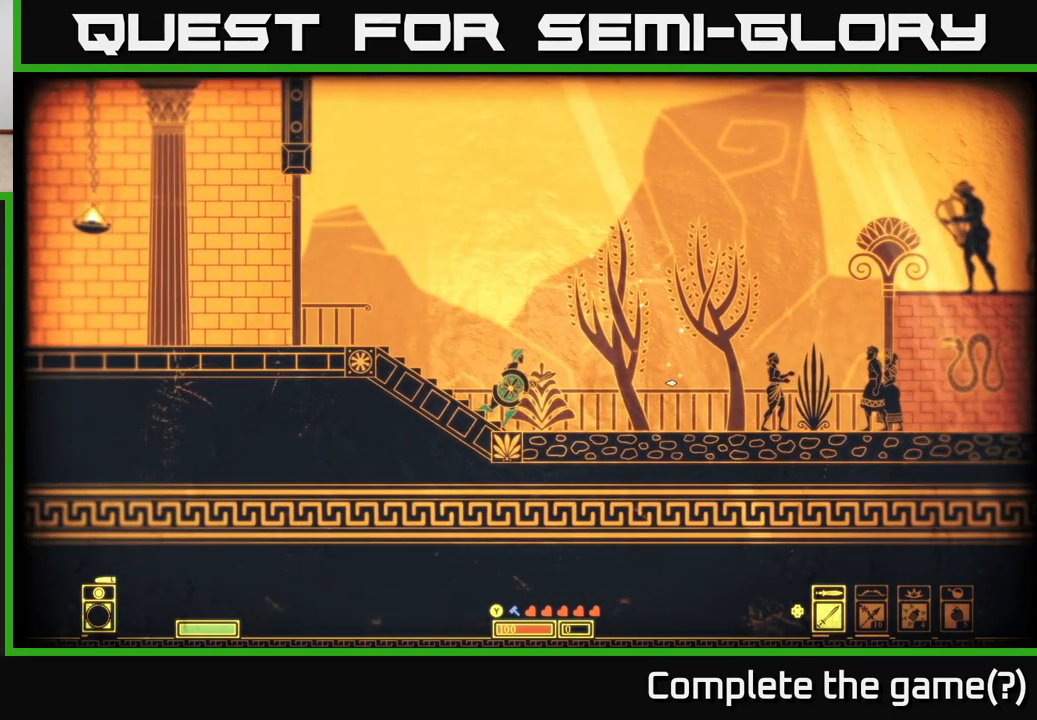
{"buttons": [], "left_stick": "right", "right_stick": "right", "events": [[467, "left_stick", "right"]]}
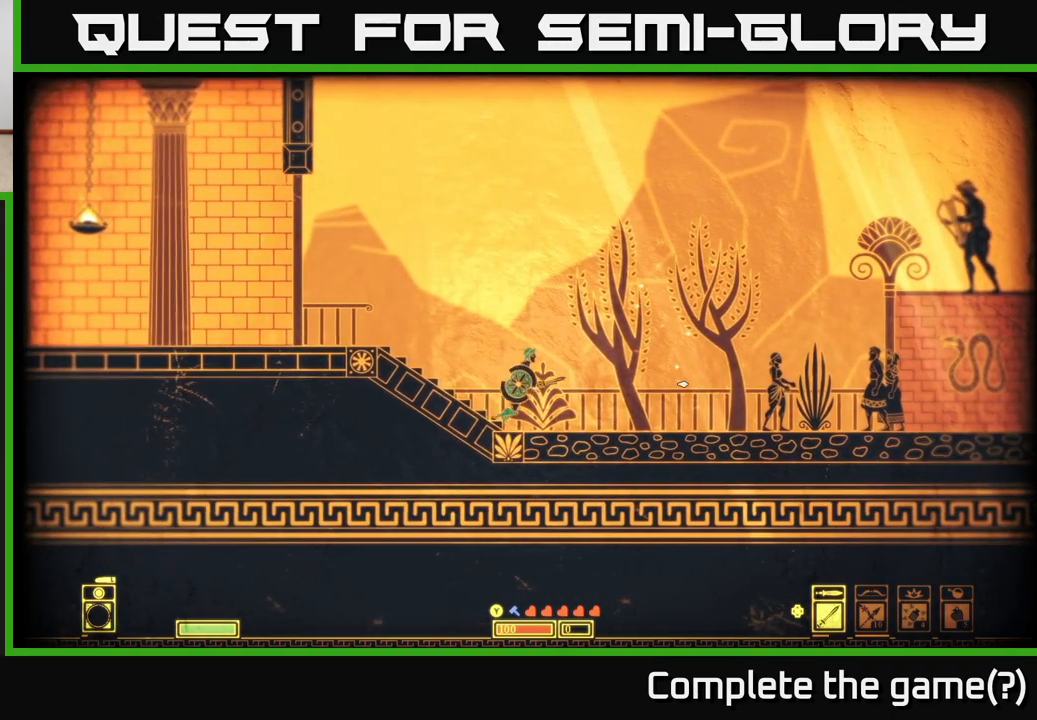
{"buttons": [], "left_stick": "right", "right_stick": "right", "events": []}
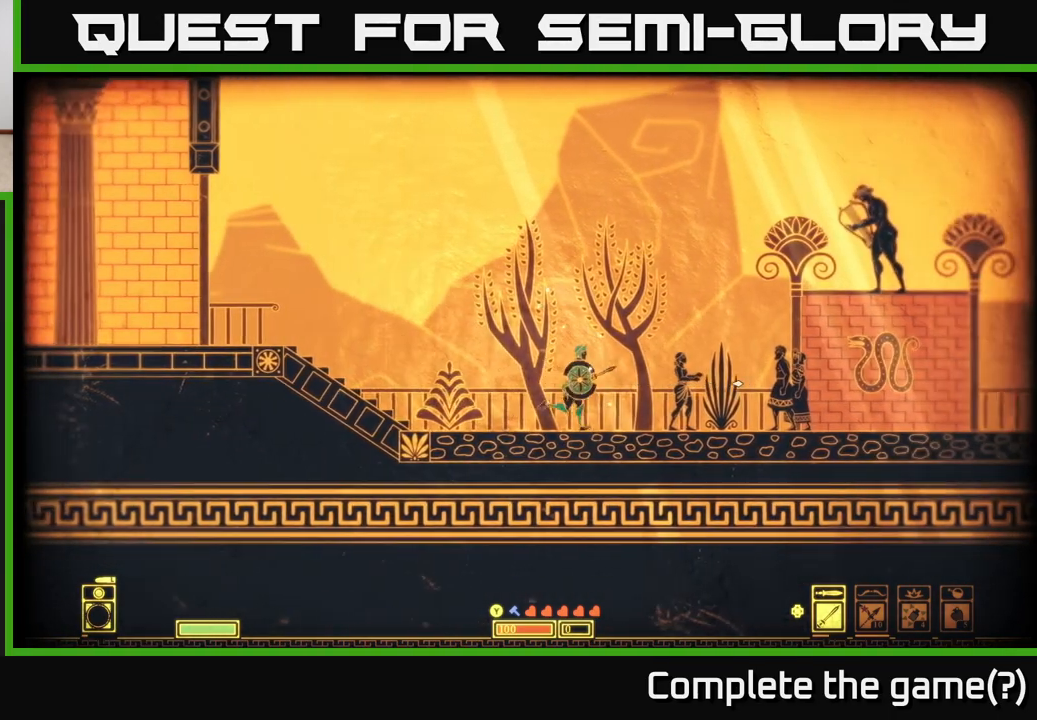
{"buttons": [], "left_stick": "right", "right_stick": "up-right", "events": [[300, "right_stick", "up-right"]]}
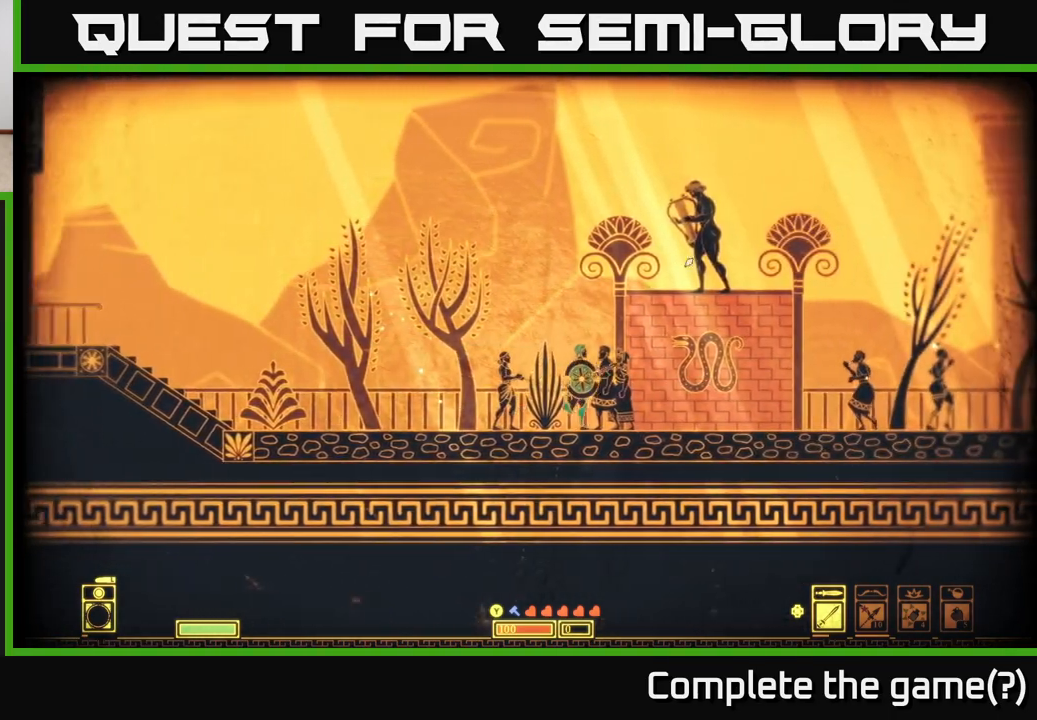
{"buttons": [], "left_stick": "right", "right_stick": "up-right", "events": []}
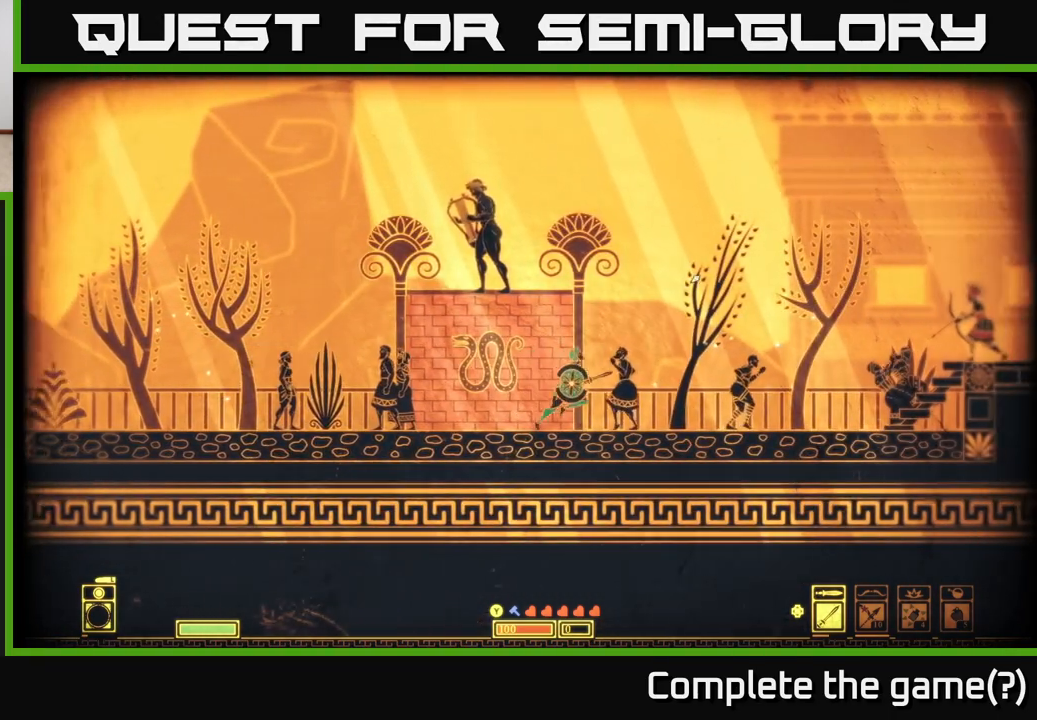
{"buttons": [], "left_stick": "center", "right_stick": "up-right", "events": [[417, "left_stick", "center"]]}
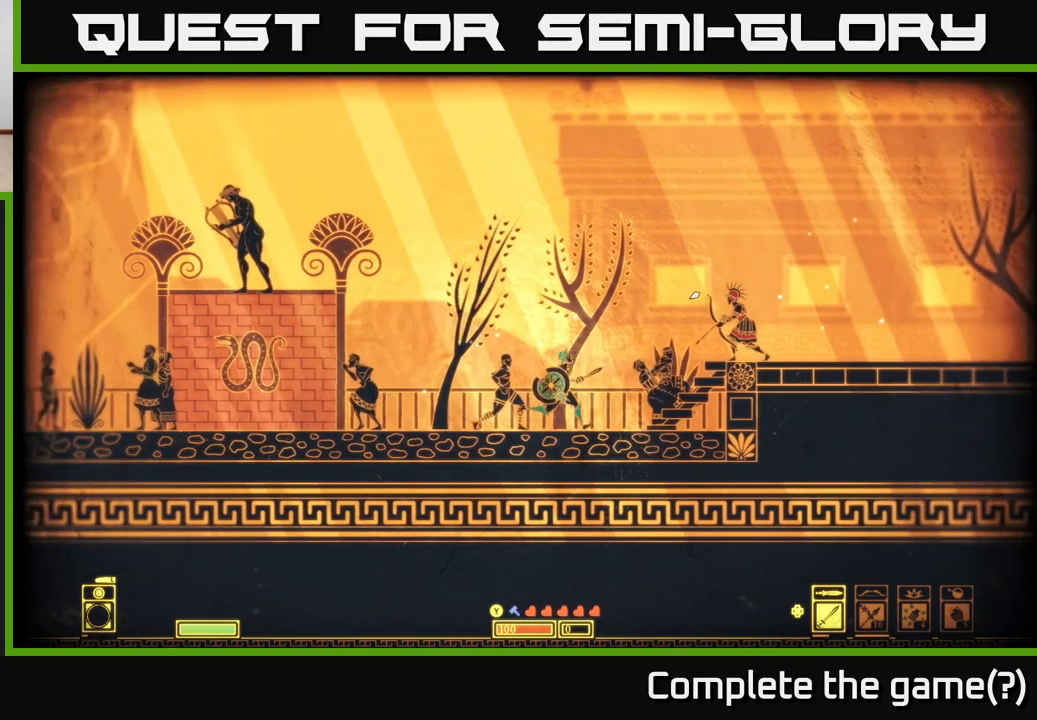
{"buttons": [], "left_stick": "center", "right_stick": "up-right", "events": []}
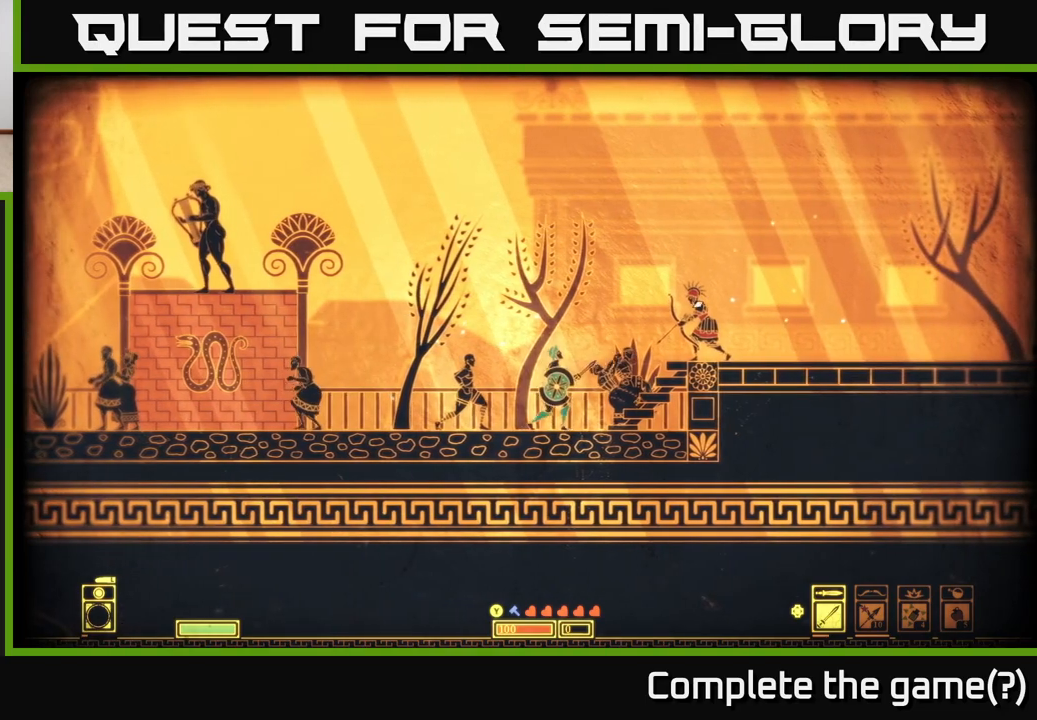
{"buttons": [], "left_stick": "right", "right_stick": "up-right", "events": [[17, "left_stick", "right"]]}
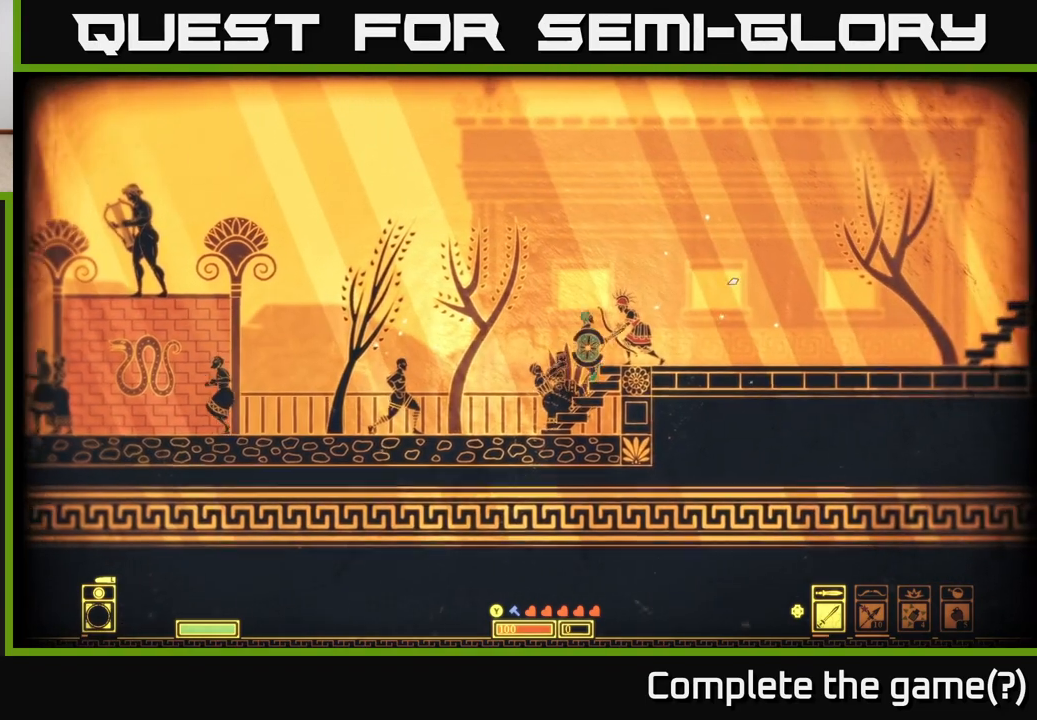
{"buttons": [], "left_stick": "right", "right_stick": "left", "events": [[17, "right_stick", "center"], [333, "right_stick", "left"]]}
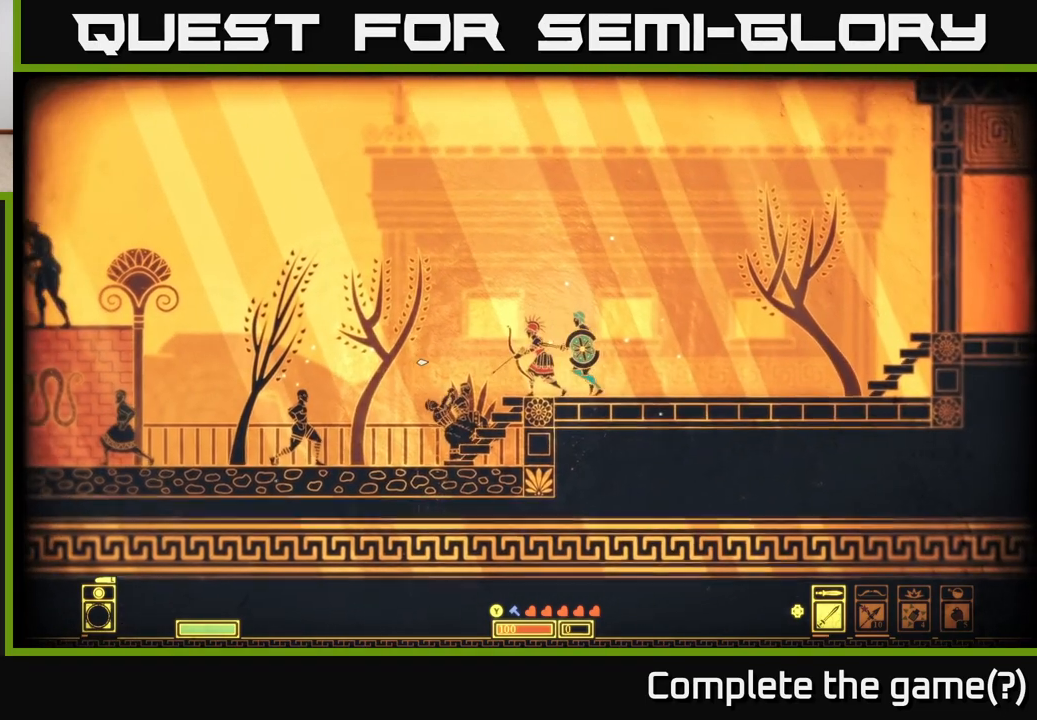
{"buttons": [], "left_stick": "center", "right_stick": "center", "events": [[17, "left_stick", "center"], [67, "left_stick", "left"], [133, "right_stick", "center"], [167, "left_stick", "center"]]}
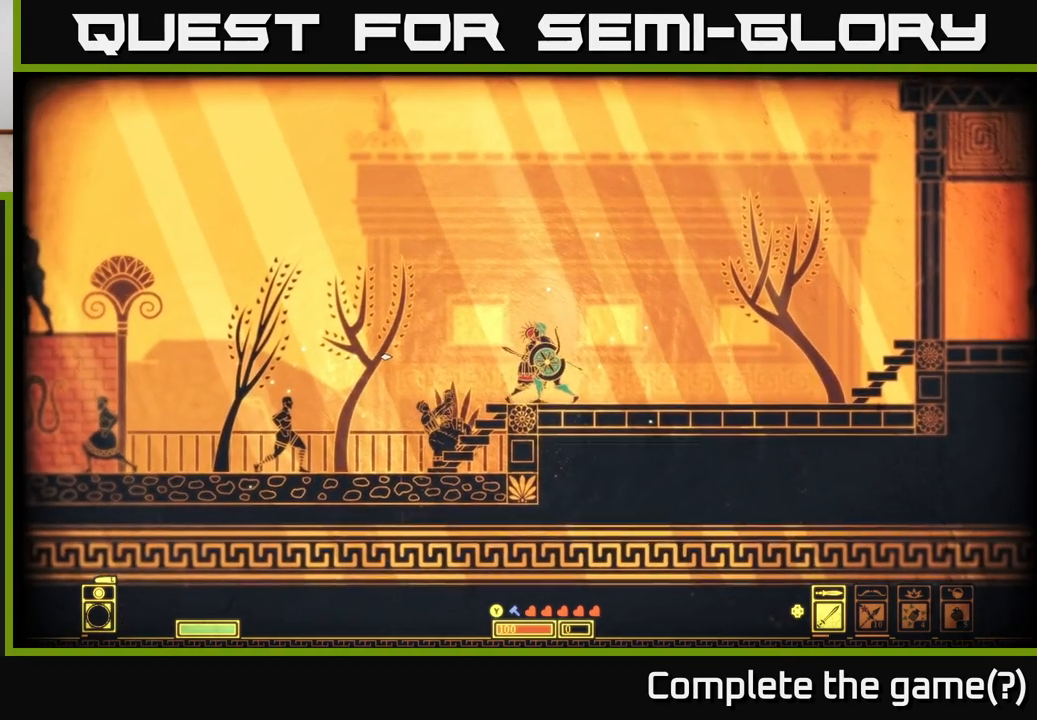
{"buttons": [], "left_stick": "center", "right_stick": "left", "events": [[33, "left_stick", "right"], [233, "right_stick", "left"], [300, "left_stick", "center"], [367, "left_stick", "left"], [433, "left_stick", "center"]]}
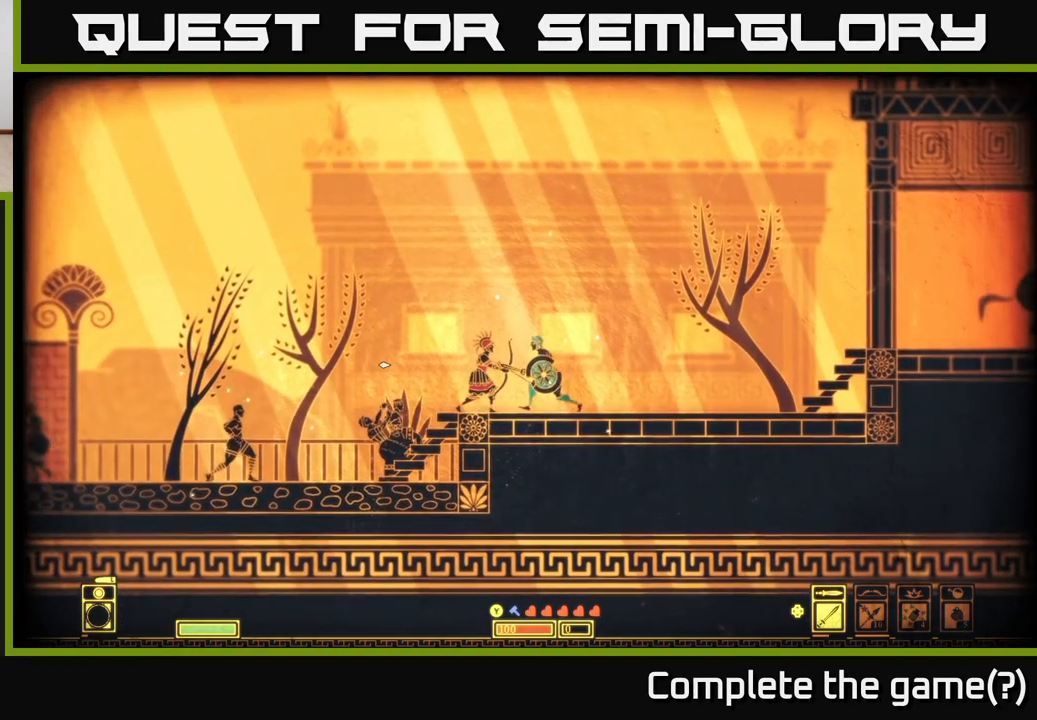
{"buttons": [], "left_stick": "center", "right_stick": "center", "events": [[417, "right_stick", "center"]]}
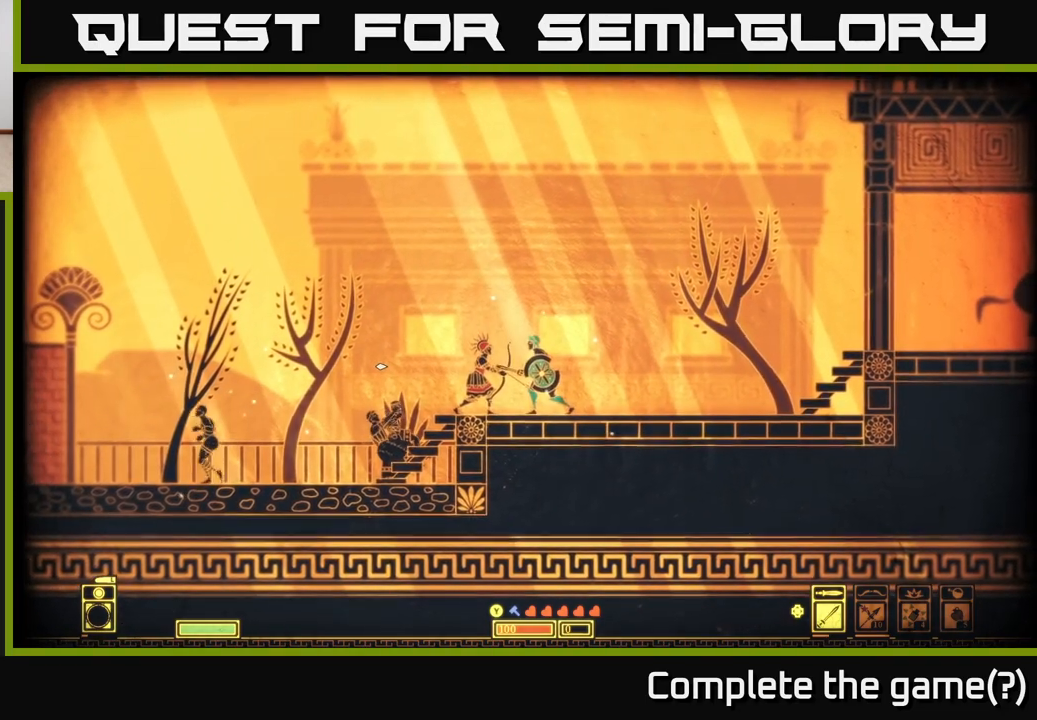
{"buttons": ["R2"], "left_stick": "center", "right_stick": "center", "events": [[433, "R2", "down"]]}
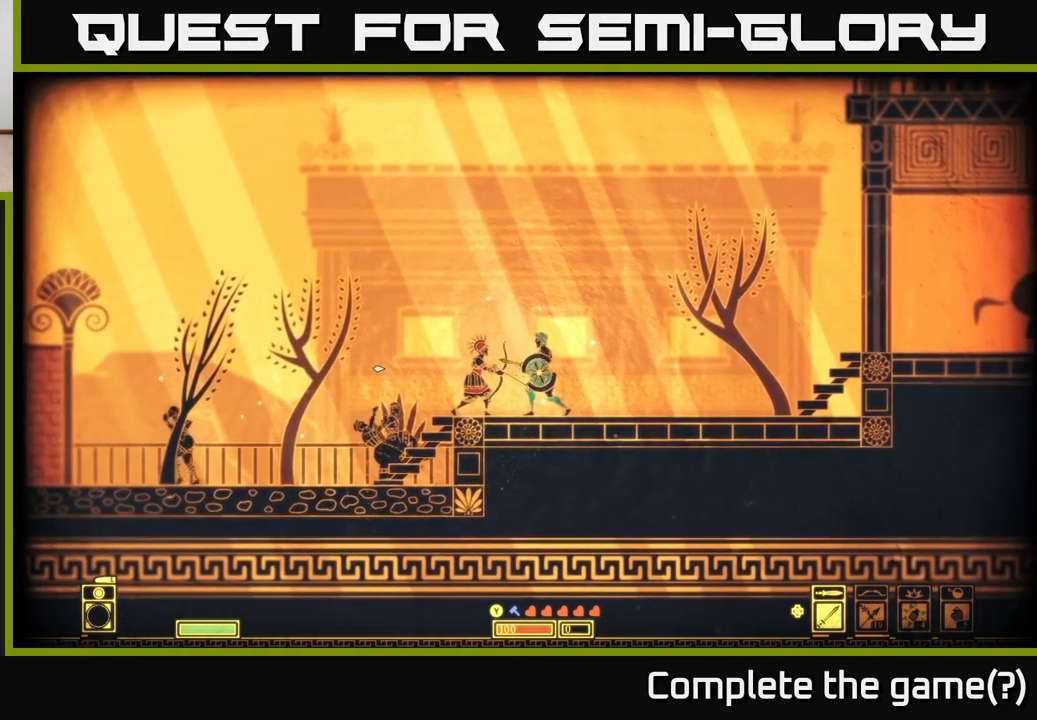
{"buttons": [], "left_stick": "center", "right_stick": "center", "events": [[17, "R2", "up"]]}
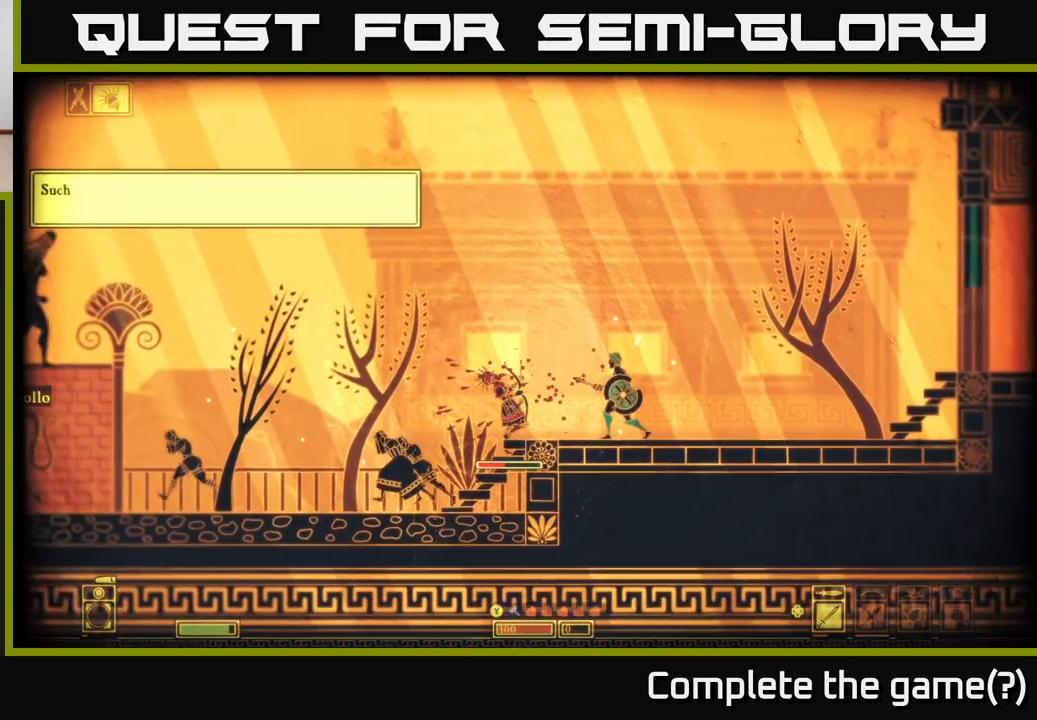
{"buttons": [], "left_stick": "left", "right_stick": "center", "events": [[233, "left_stick", "right"], [433, "left_stick", "center"], [483, "left_stick", "left"]]}
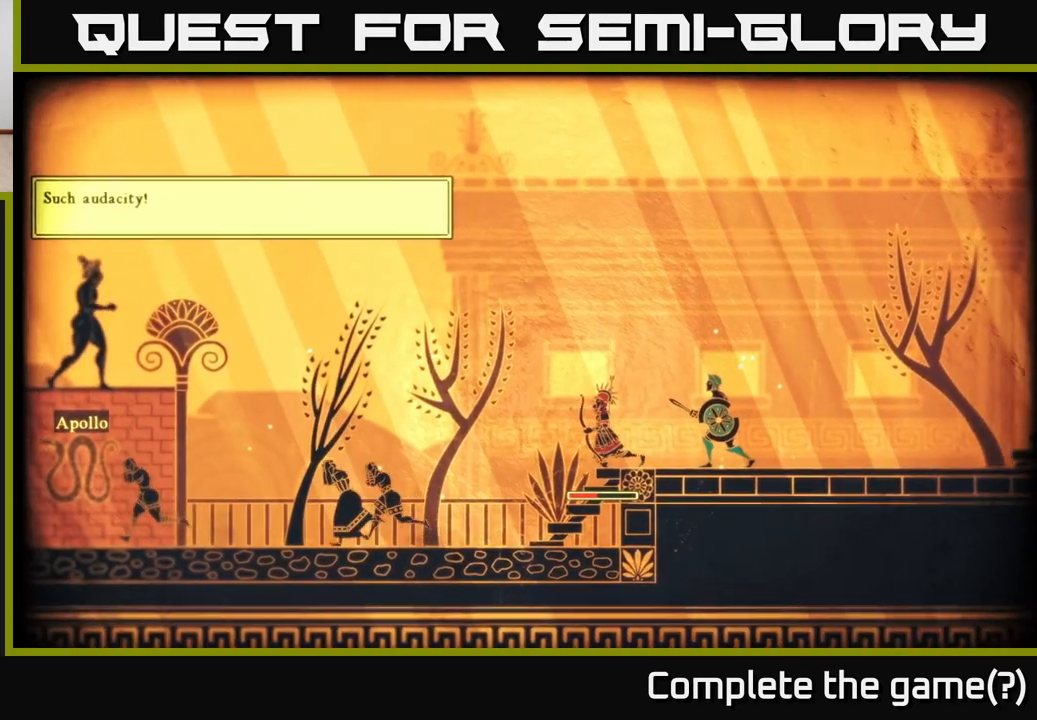
{"buttons": [], "left_stick": "center", "right_stick": "center", "events": [[83, "left_stick", "center"]]}